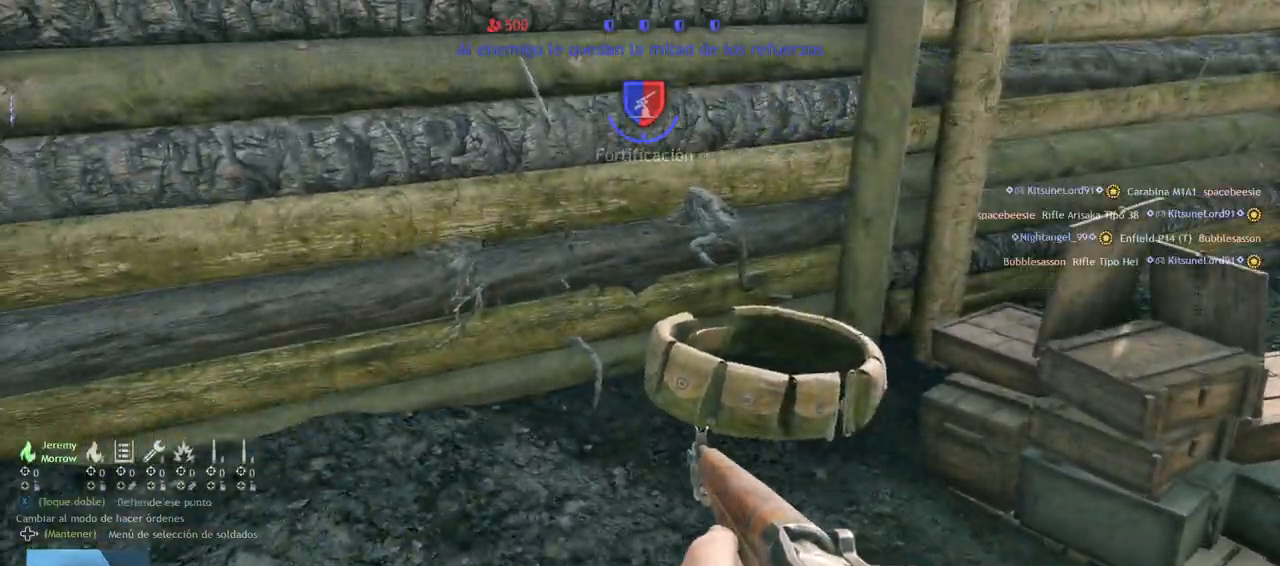
Gameplay with a controller (PlayStation layout); each line is a JSON object with the inputs held at the frame after it (dt_ms = milliseconds from this image to that frame). "events" lists button and stick changes between this image and that frame as [ms after this image, input, new state], when the widget could be followed in between.
{"dt_ms": 500, "buttons": [], "left_stick": "center", "right_stick": "left", "events": [[500, "right_stick", "left"]]}
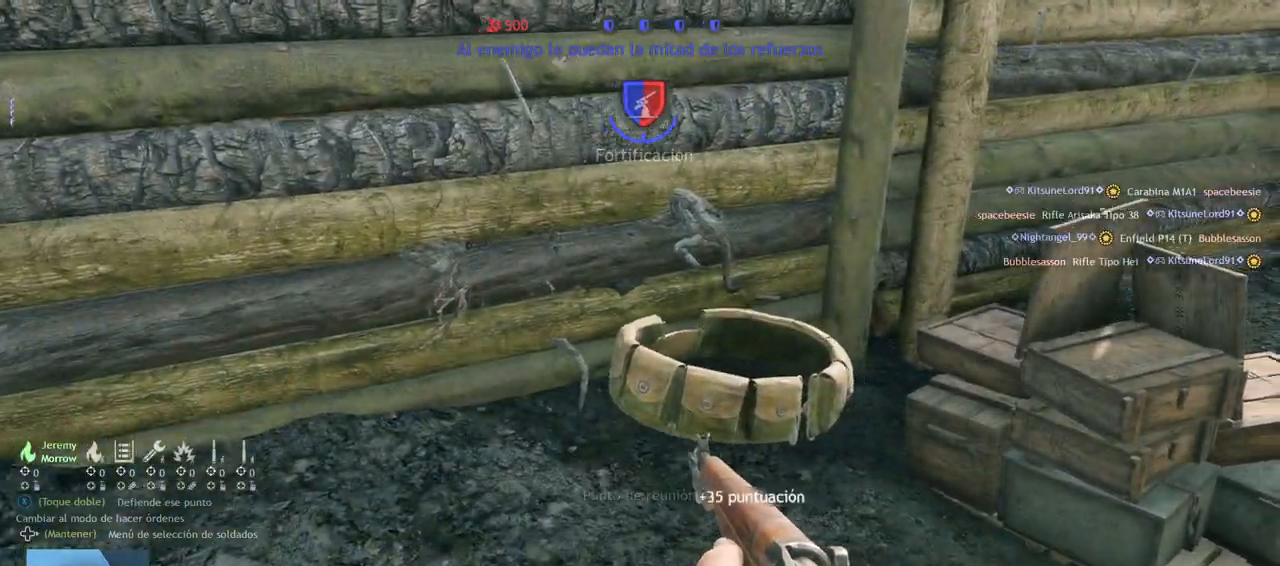
{"dt_ms": 500, "buttons": [], "left_stick": "up", "right_stick": "up-left", "events": [[167, "left_stick", "left"], [383, "left_stick", "up"], [483, "right_stick", "up-left"]]}
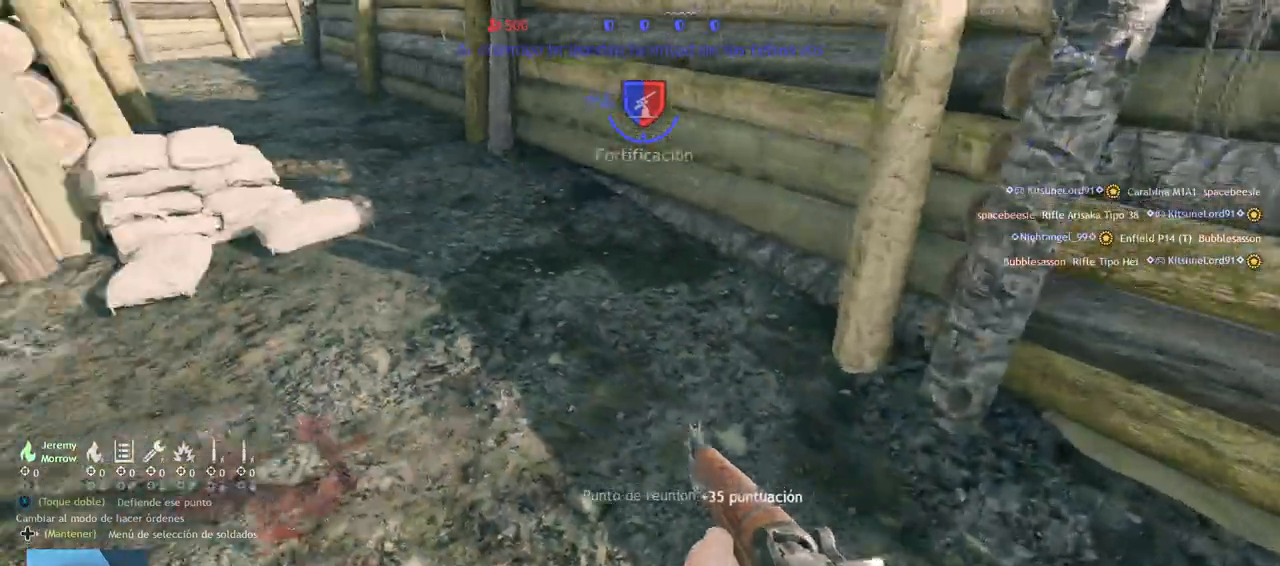
{"dt_ms": 500, "buttons": [], "left_stick": "up", "right_stick": "left", "events": [[183, "L3", "down"], [200, "right_stick", "center"], [350, "L3", "up"], [350, "right_stick", "left"]]}
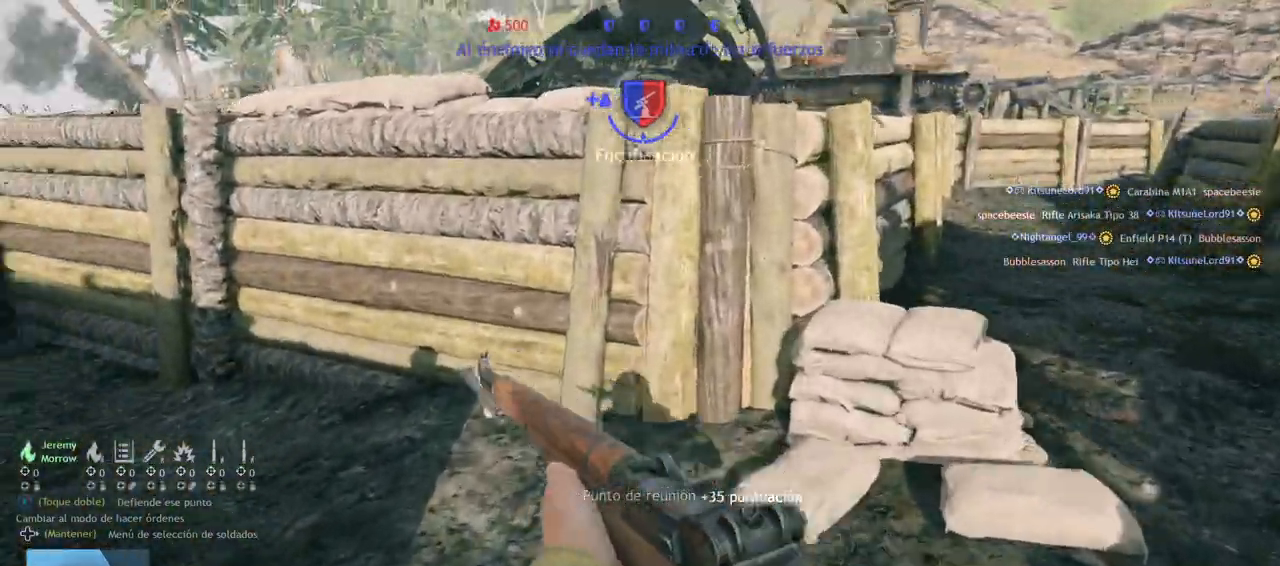
{"dt_ms": 500, "buttons": [], "left_stick": "up", "right_stick": "center", "events": [[33, "right_stick", "up-left"], [333, "right_stick", "center"]]}
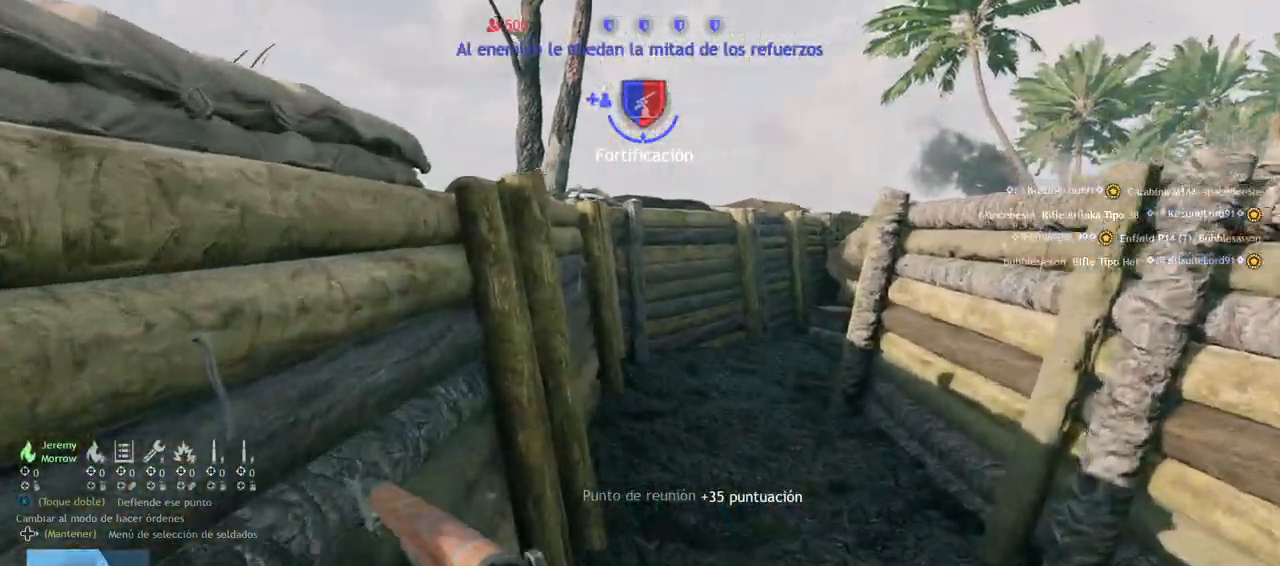
{"dt_ms": 500, "buttons": [], "left_stick": "down-left", "right_stick": "left", "events": [[250, "right_stick", "right"], [450, "left_stick", "center"], [450, "right_stick", "left"], [500, "left_stick", "down-left"]]}
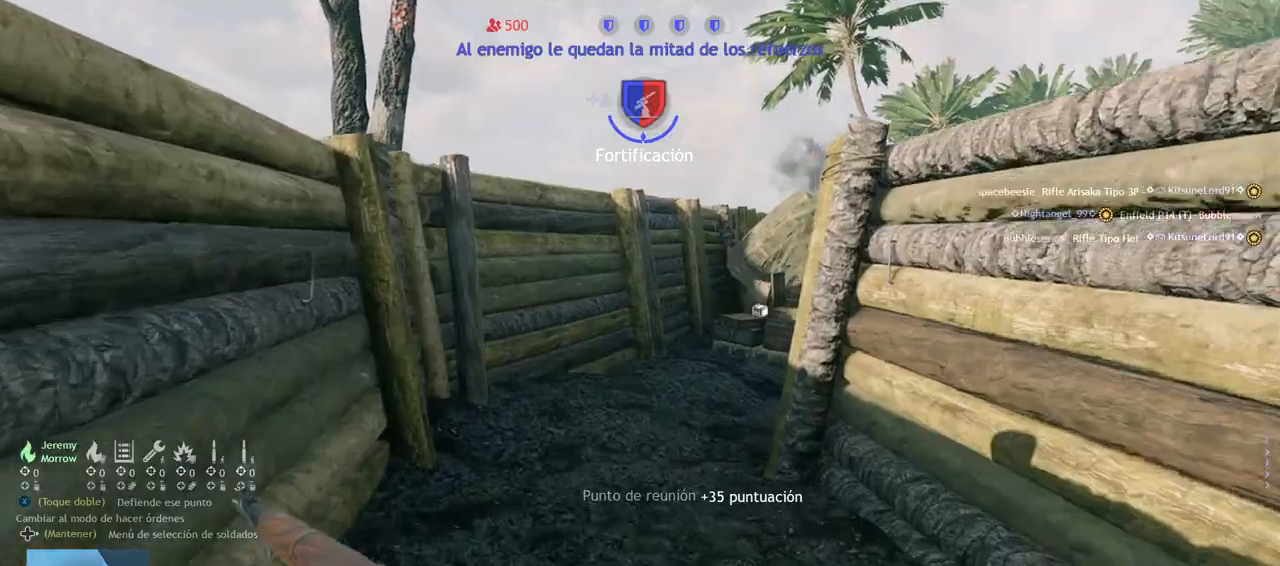
{"dt_ms": 500, "buttons": [], "left_stick": "up", "right_stick": "center", "events": [[117, "left_stick", "center"], [117, "right_stick", "center"], [167, "right_stick", "right"], [183, "left_stick", "up"], [317, "L3", "down"], [383, "right_stick", "center"], [483, "L3", "up"]]}
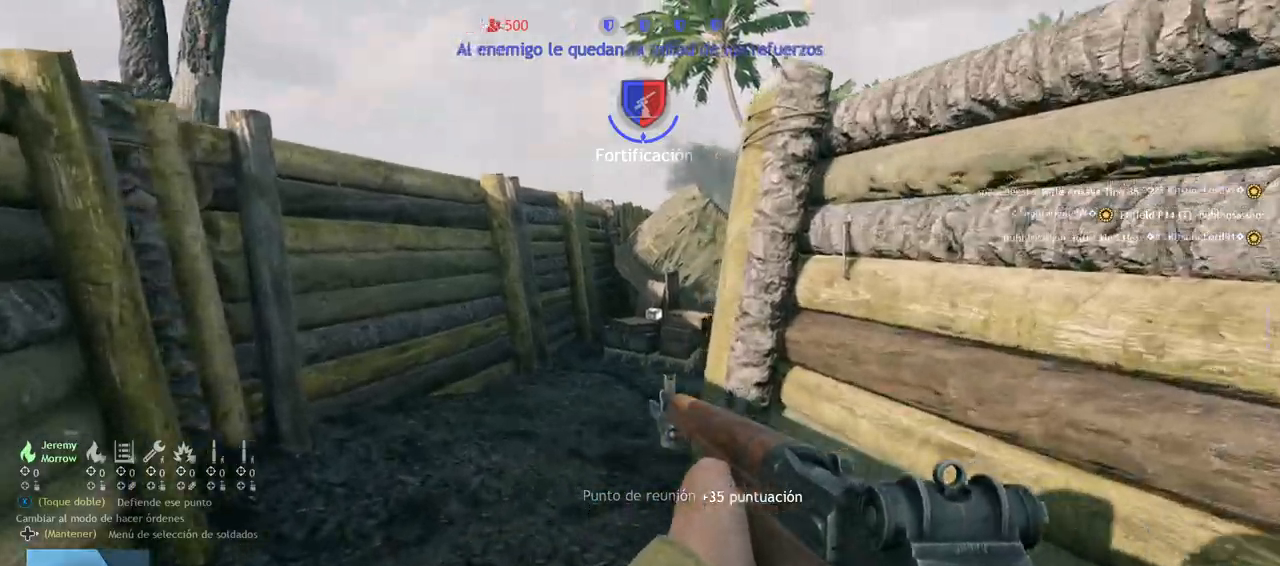
{"dt_ms": 500, "buttons": [], "left_stick": "up", "right_stick": "center", "events": [[233, "right_stick", "up-right"], [417, "right_stick", "center"]]}
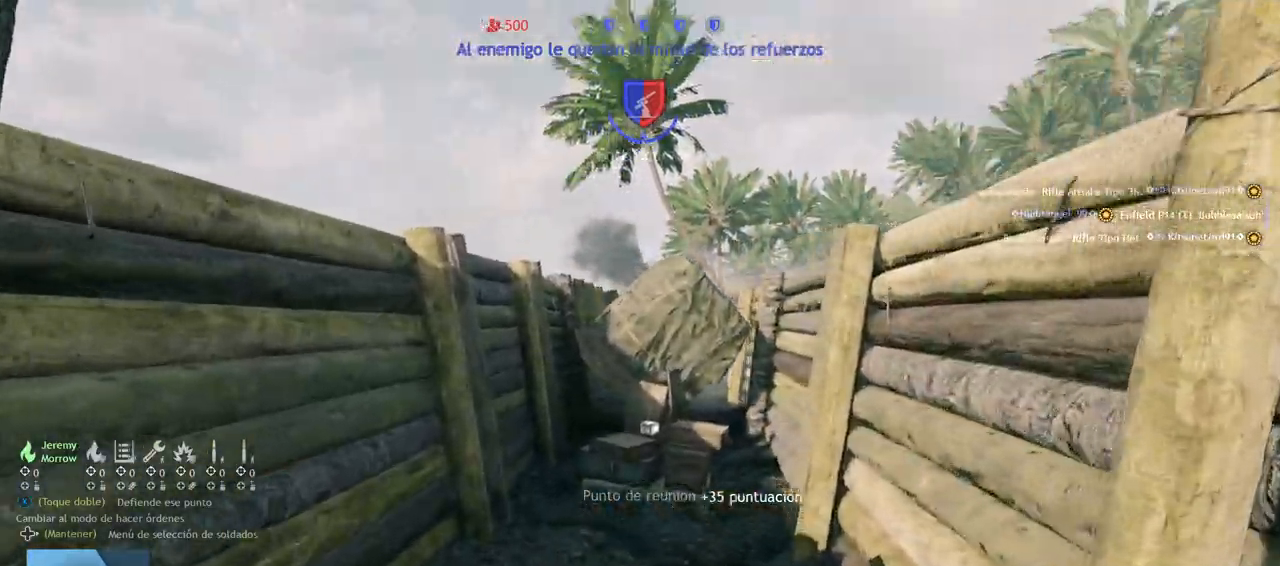
{"dt_ms": 500, "buttons": [], "left_stick": "up", "right_stick": "center", "events": []}
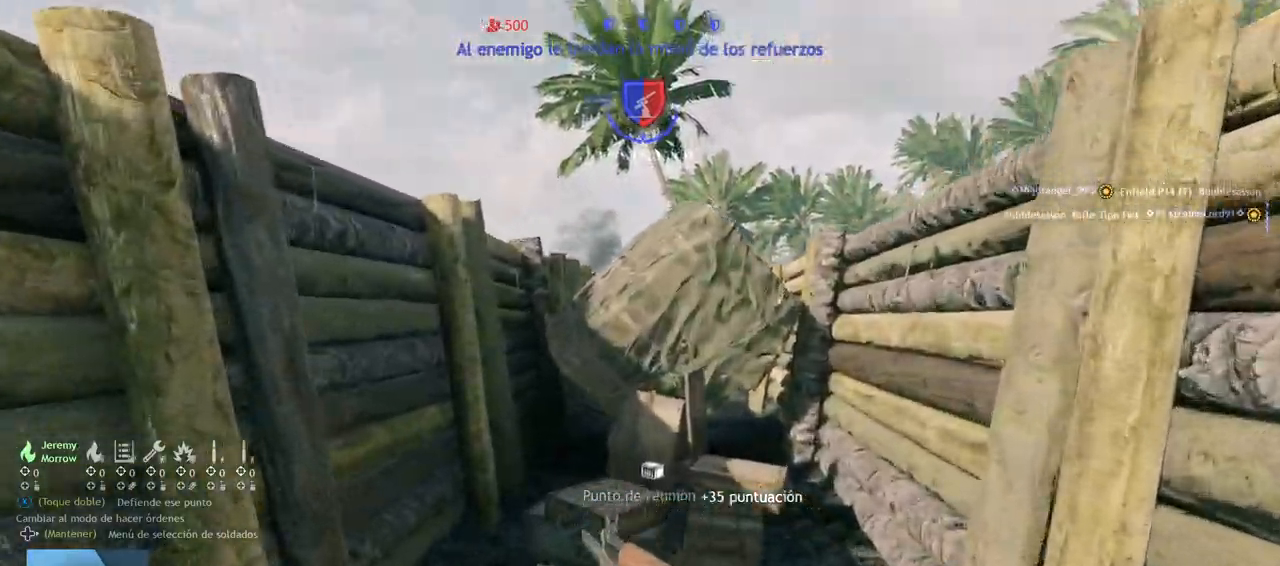
{"dt_ms": 500, "buttons": ["CROSS"], "left_stick": "up", "right_stick": "center", "events": [[67, "right_stick", "down"], [133, "right_stick", "down-right"], [250, "CROSS", "down"], [300, "right_stick", "center"], [350, "CROSS", "up"], [433, "CROSS", "down"]]}
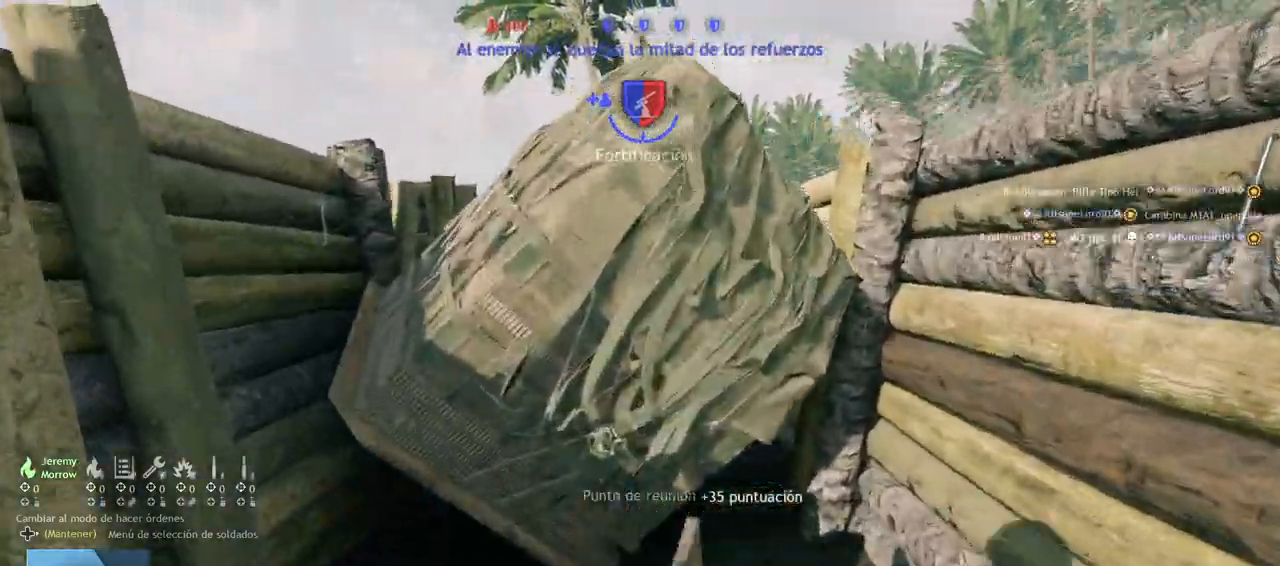
{"dt_ms": 500, "buttons": [], "left_stick": "up", "right_stick": "down-right", "events": [[233, "CROSS", "up"], [333, "CROSS", "down"], [383, "right_stick", "down-right"], [500, "CROSS", "up"]]}
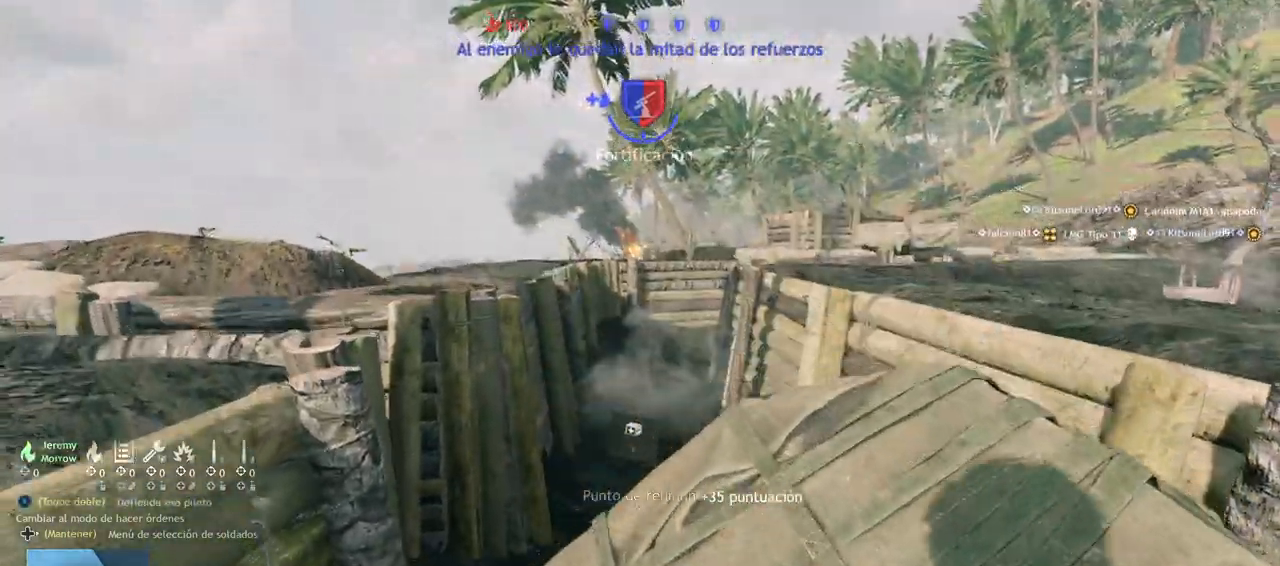
{"dt_ms": 500, "buttons": ["CROSS"], "left_stick": "up", "right_stick": "up-left", "events": [[33, "CROSS", "down"], [150, "CROSS", "up"], [233, "right_stick", "center"], [483, "CROSS", "down"], [483, "right_stick", "up-left"]]}
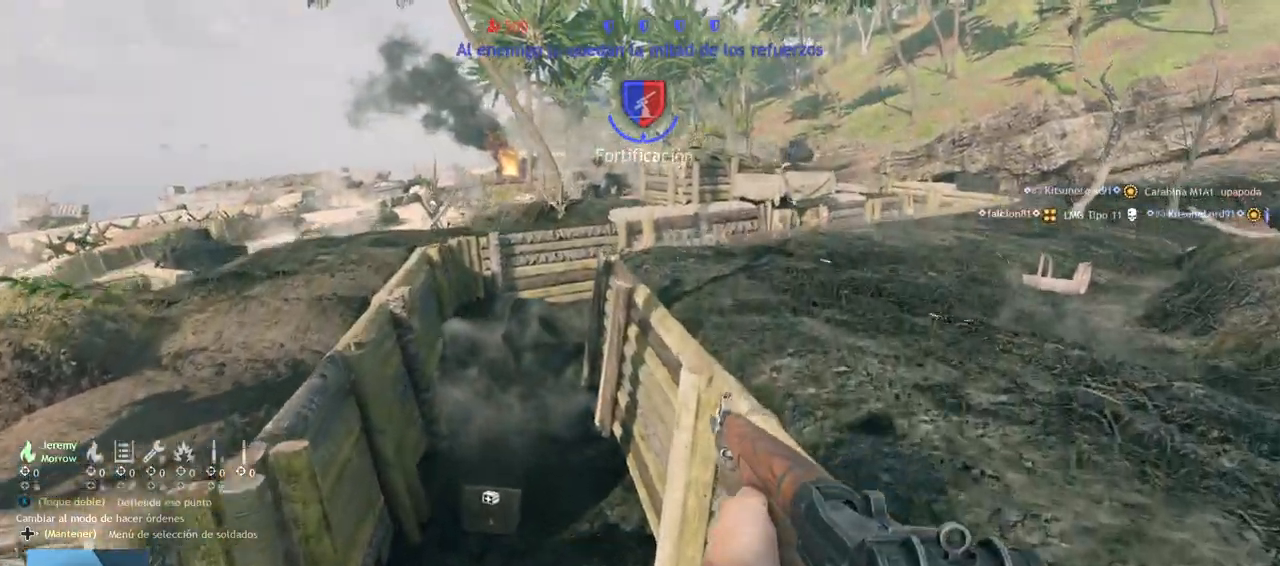
{"dt_ms": 500, "buttons": ["CROSS"], "left_stick": "up", "right_stick": "center", "events": [[283, "right_stick", "center"]]}
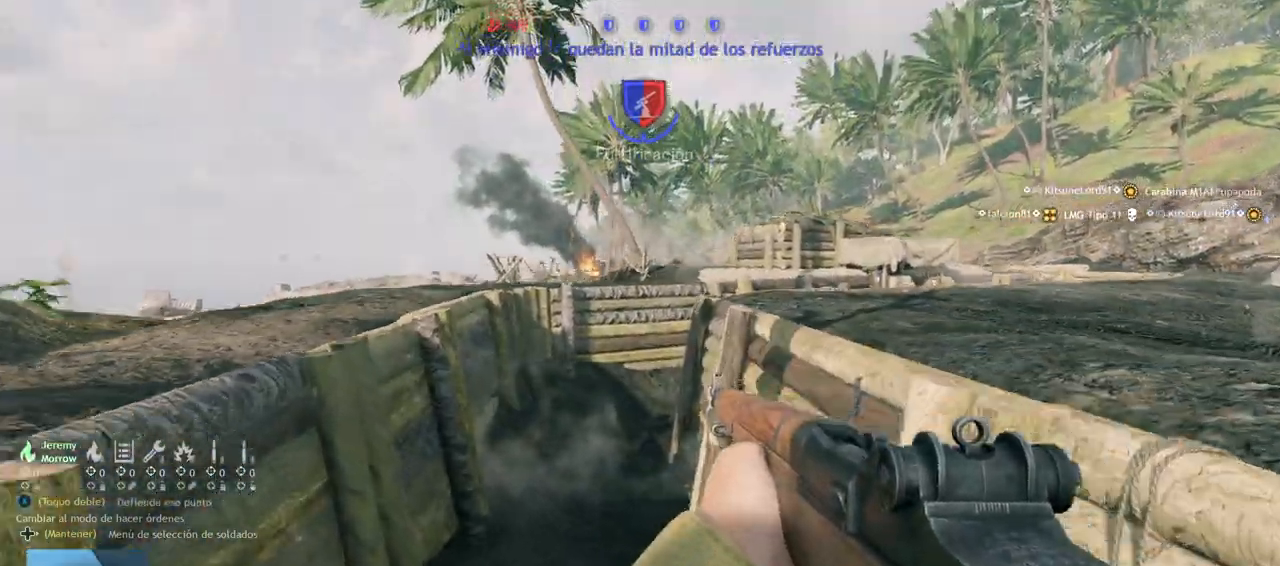
{"dt_ms": 500, "buttons": [], "left_stick": "up", "right_stick": "down-left", "events": [[350, "right_stick", "down-left"], [500, "CROSS", "up"]]}
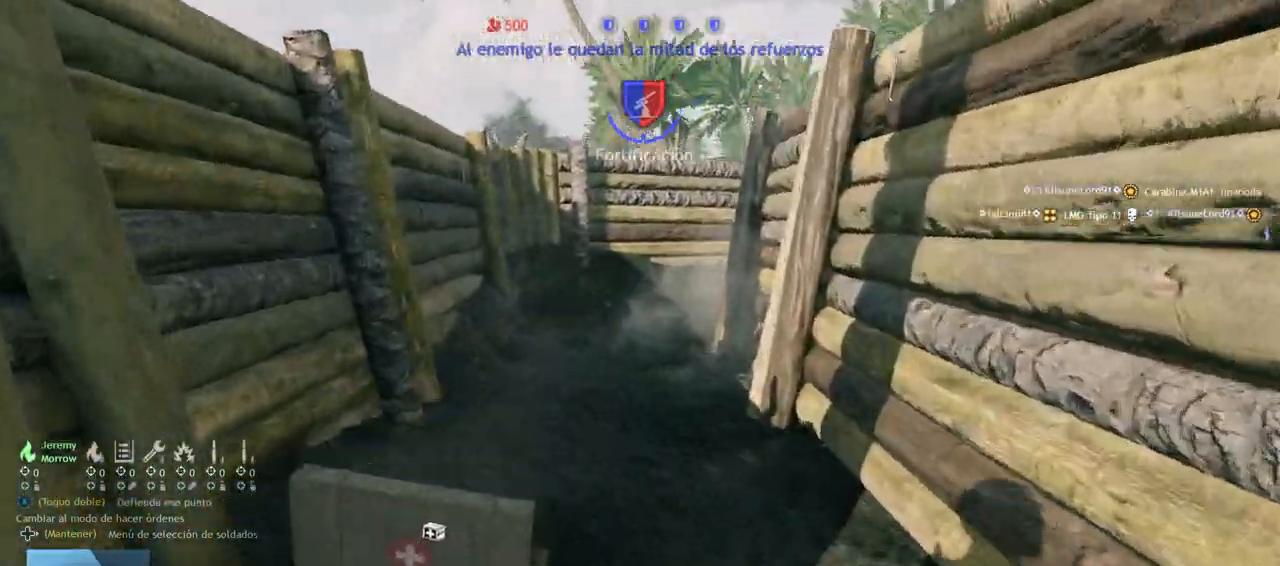
{"dt_ms": 500, "buttons": ["CROSS"], "left_stick": "up-right", "right_stick": "up"}
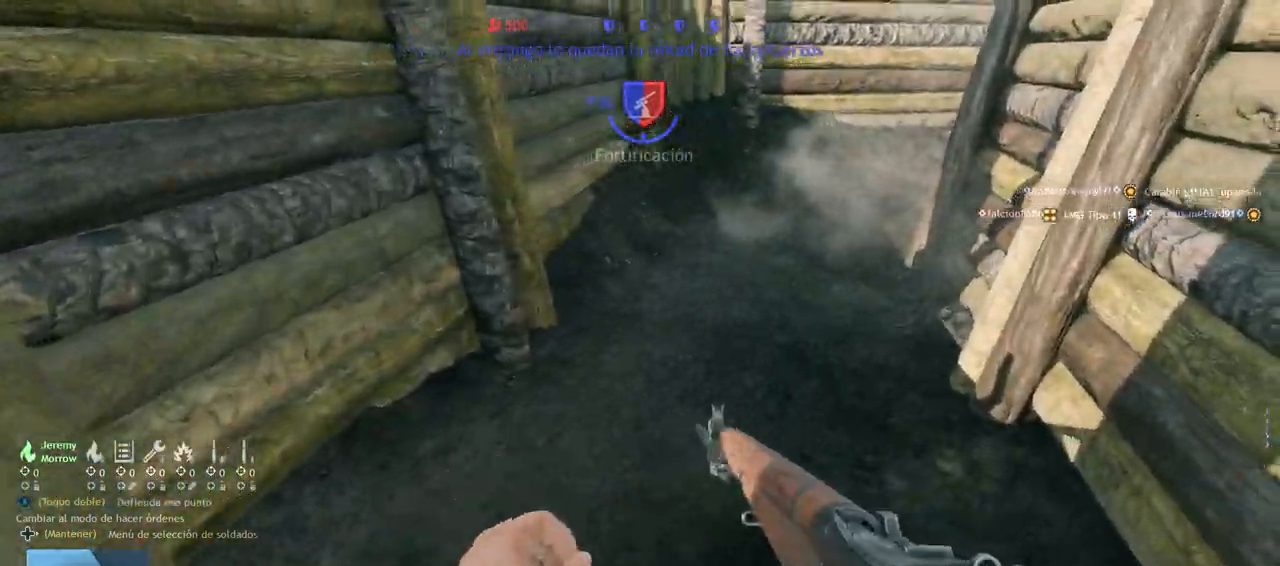
{"dt_ms": 500, "buttons": [], "left_stick": "up", "right_stick": "down", "events": [[17, "left_stick", "up"], [150, "L3", "down"], [167, "right_stick", "center"], [300, "right_stick", "down"], [317, "L3", "up"], [500, "CROSS", "up"]]}
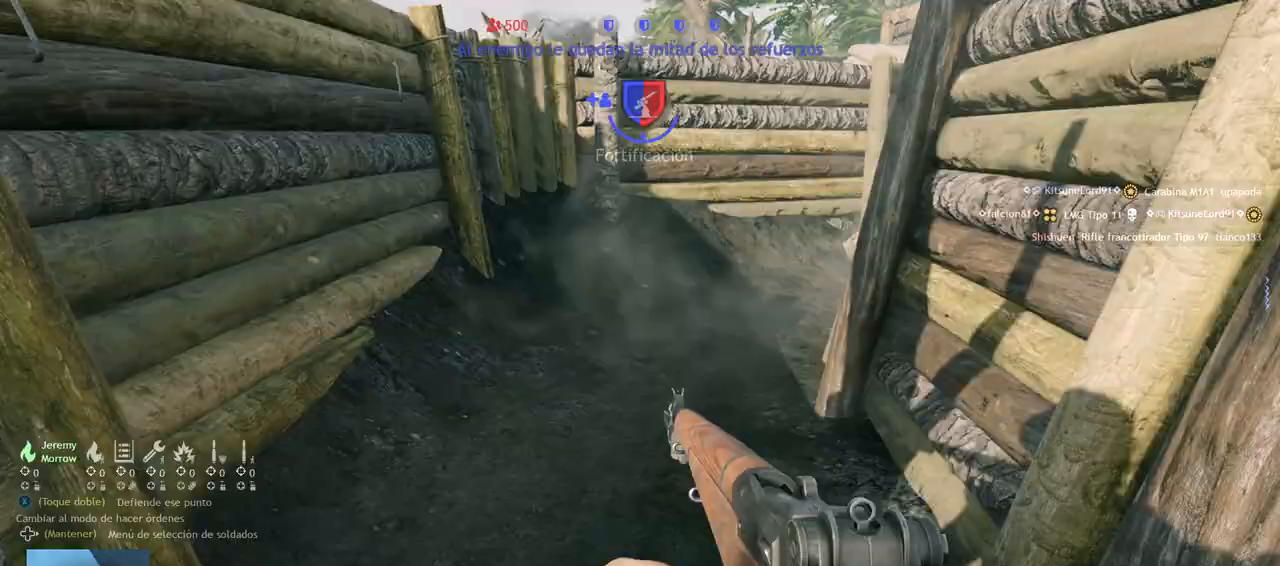
{"dt_ms": 500, "buttons": [], "left_stick": "up", "right_stick": "center"}
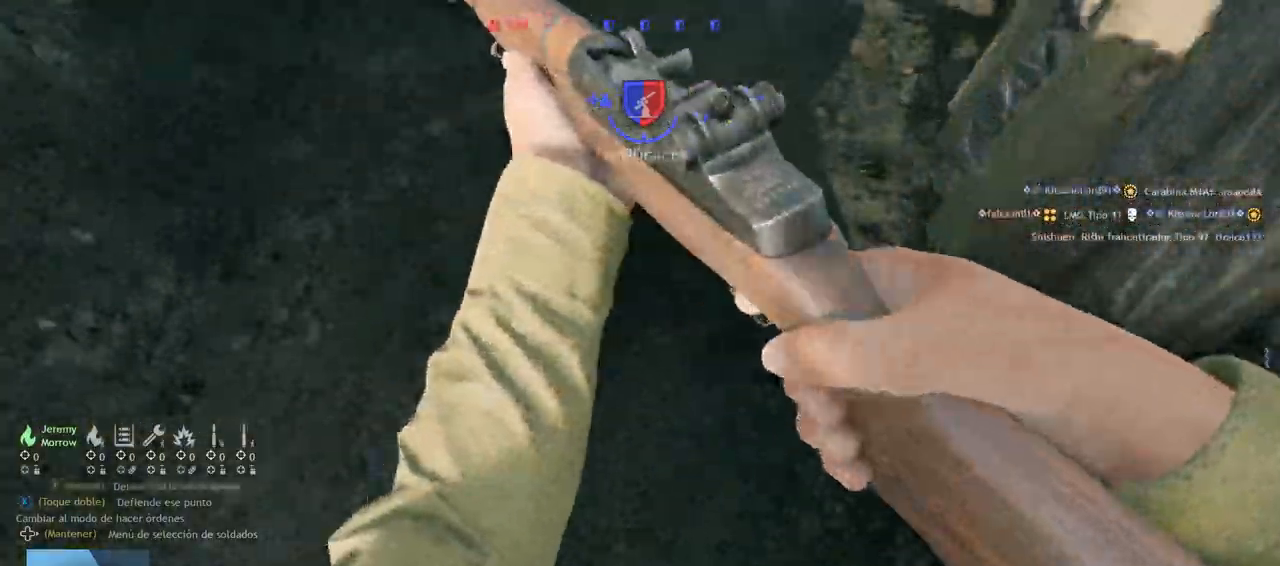
{"dt_ms": 500, "buttons": [], "left_stick": "up", "right_stick": "up-right"}
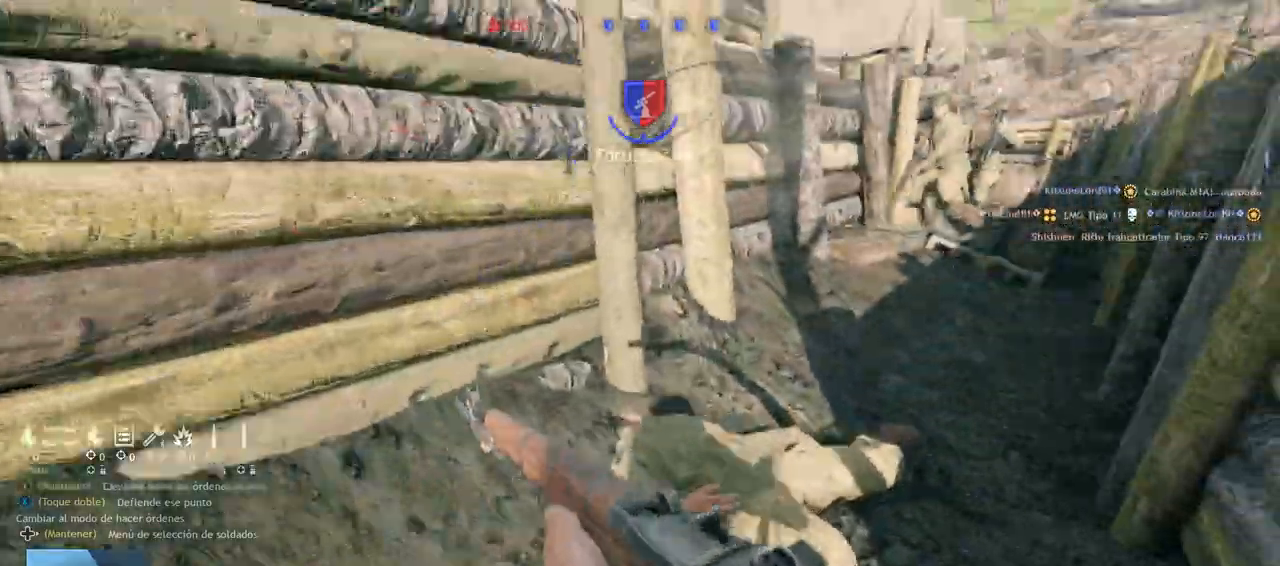
{"dt_ms": 500, "buttons": [], "left_stick": "up", "right_stick": "center", "events": [[133, "right_stick", "center"]]}
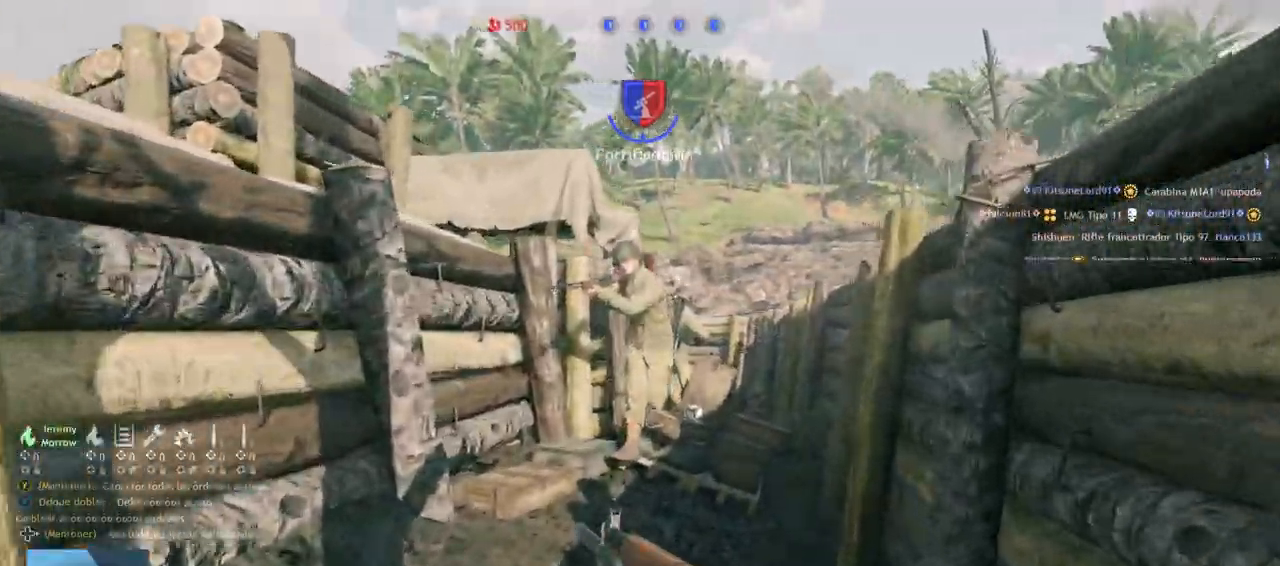
{"dt_ms": 500, "buttons": [], "left_stick": "up", "right_stick": "center", "events": []}
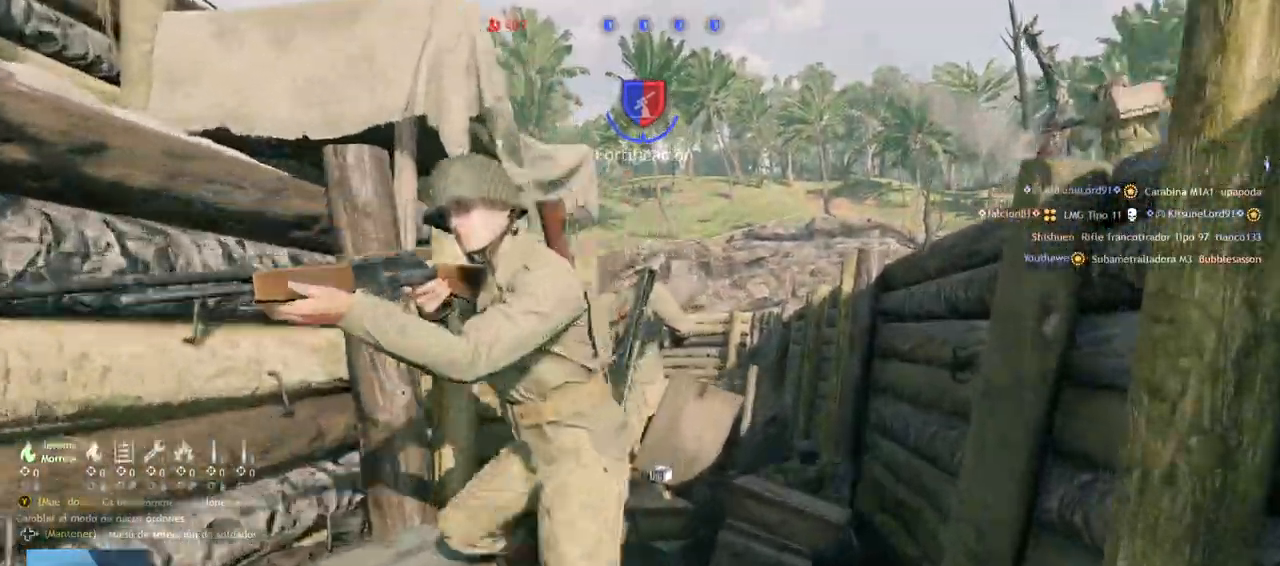
{"dt_ms": 1000, "buttons": [], "left_stick": "up", "right_stick": "center"}
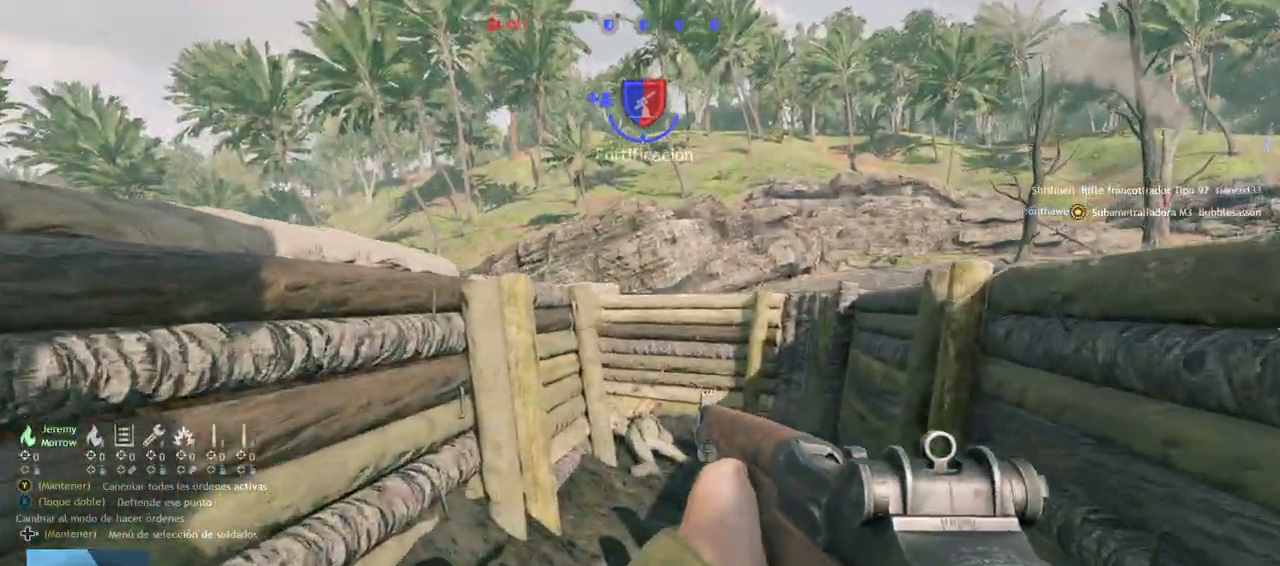
{"dt_ms": 500, "buttons": [], "left_stick": "up", "right_stick": "center", "events": [[183, "TRIANGLE", "down"], [267, "TRIANGLE", "up"], [317, "right_stick", "left"], [500, "right_stick", "center"]]}
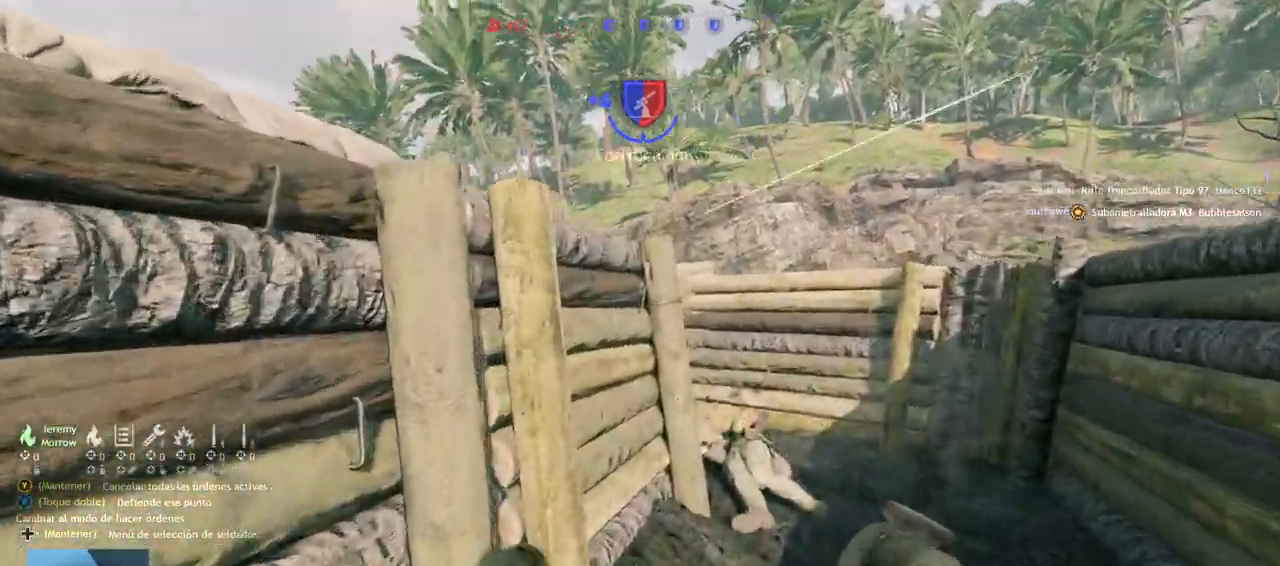
{"dt_ms": 500, "buttons": [], "left_stick": "up", "right_stick": "left", "events": [[367, "right_stick", "left"]]}
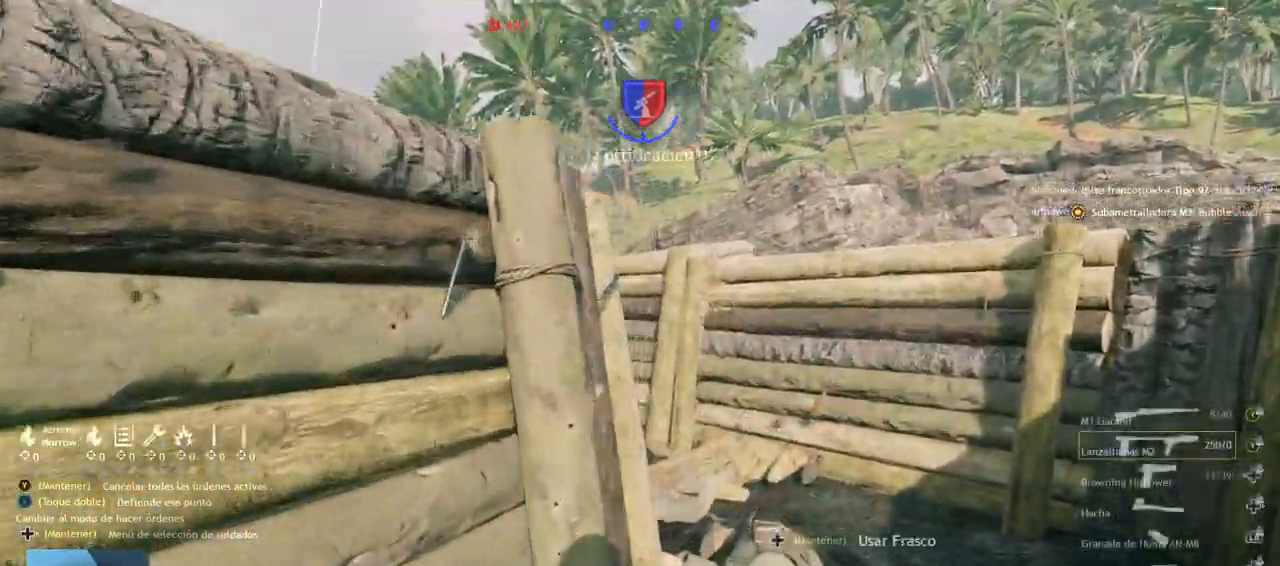
{"dt_ms": 500, "buttons": [], "left_stick": "up", "right_stick": "center", "events": [[400, "right_stick", "center"]]}
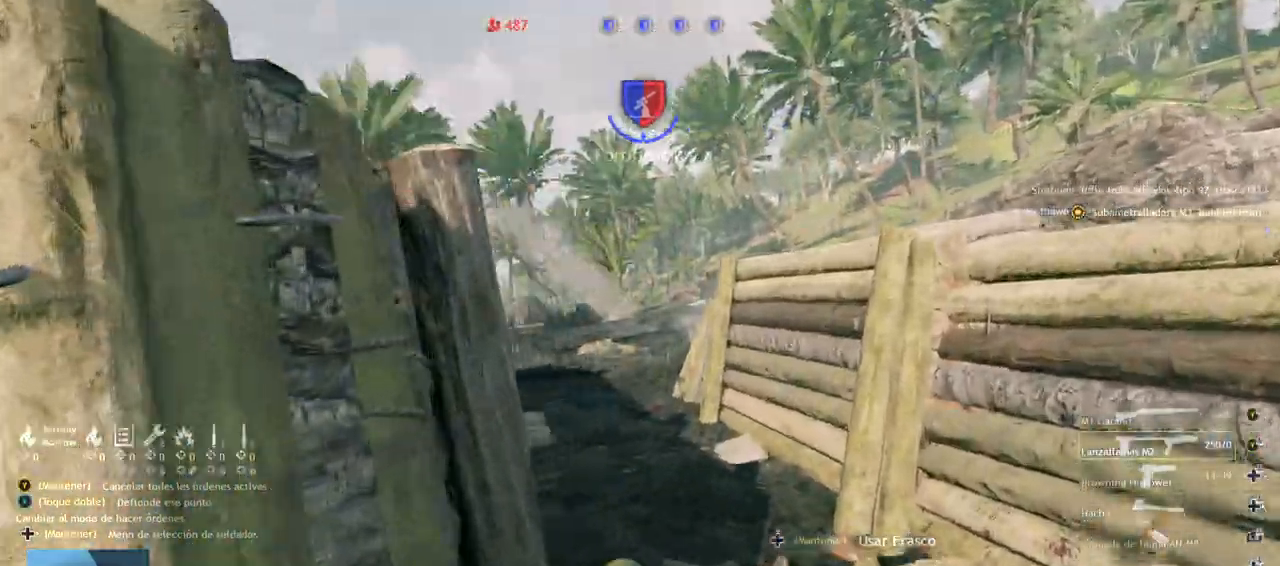
{"dt_ms": 500, "buttons": [], "left_stick": "up", "right_stick": "up-left", "events": [[383, "right_stick", "up-left"]]}
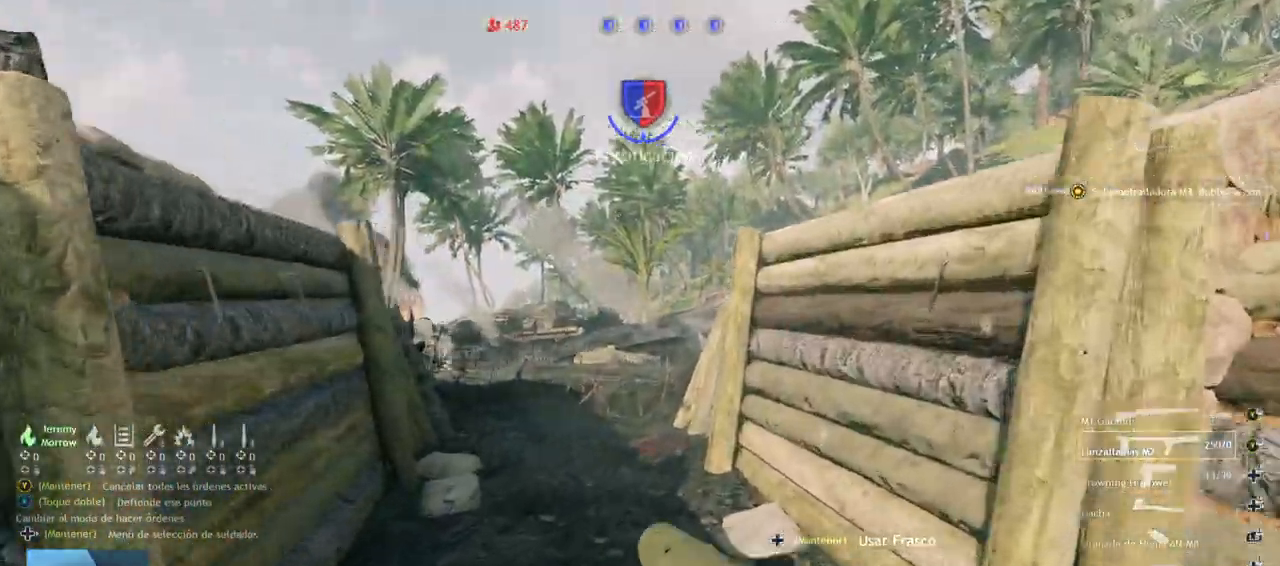
{"dt_ms": 500, "buttons": ["R2"], "left_stick": "up", "right_stick": "center", "events": [[33, "R2", "down"], [67, "right_stick", "up-right"], [117, "right_stick", "right"], [283, "right_stick", "center"], [350, "right_stick", "up-left"], [483, "right_stick", "center"]]}
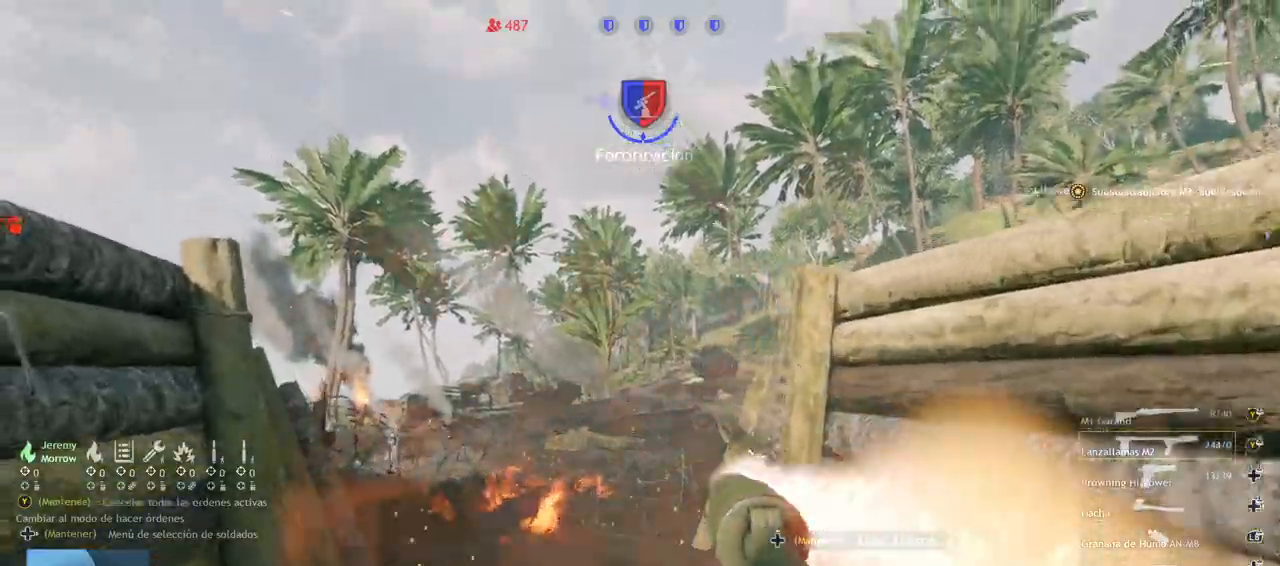
{"dt_ms": 500, "buttons": ["R2"], "left_stick": "down-right", "right_stick": "down-right", "events": [[233, "right_stick", "left"], [383, "left_stick", "center"], [383, "right_stick", "center"], [433, "right_stick", "down-right"], [500, "left_stick", "down-right"]]}
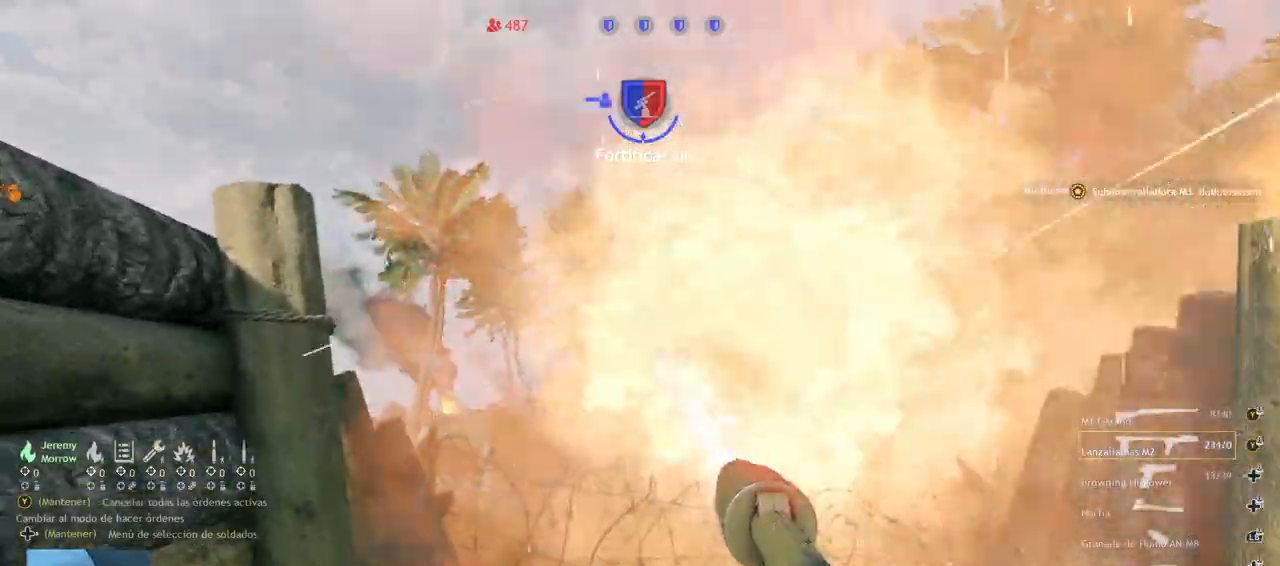
{"dt_ms": 500, "buttons": ["R2"], "left_stick": "down-right", "right_stick": "center", "events": [[117, "right_stick", "center"]]}
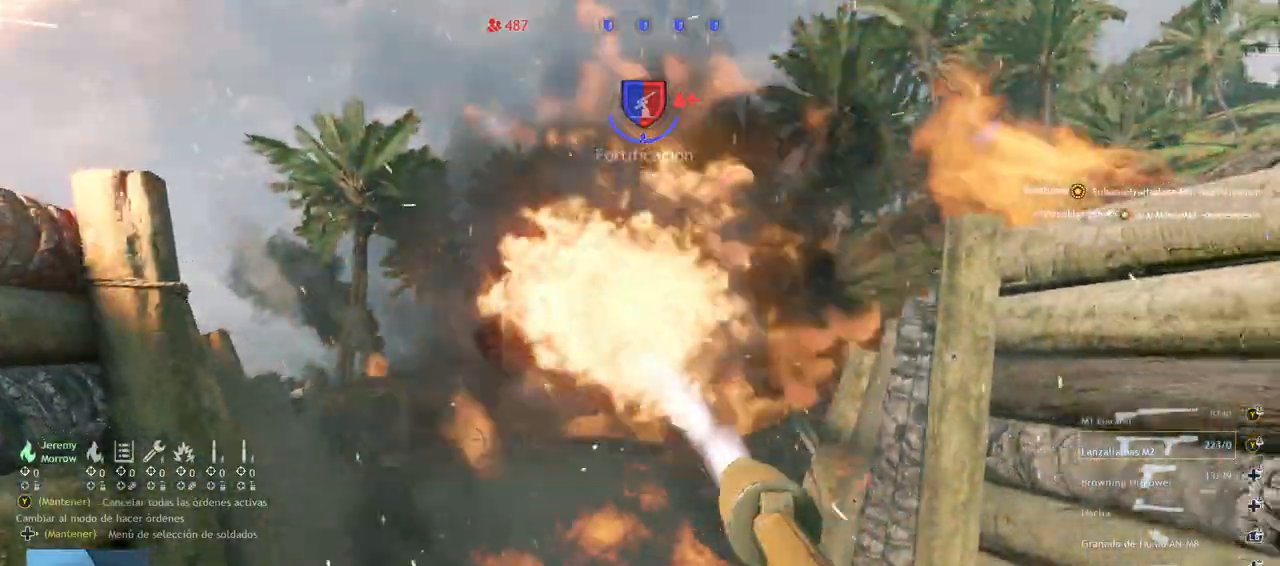
{"dt_ms": 500, "buttons": ["L3"], "left_stick": "up", "right_stick": "right", "events": [[117, "R2", "up"], [250, "left_stick", "up-right"], [250, "right_stick", "right"], [400, "L3", "down"], [417, "left_stick", "up"]]}
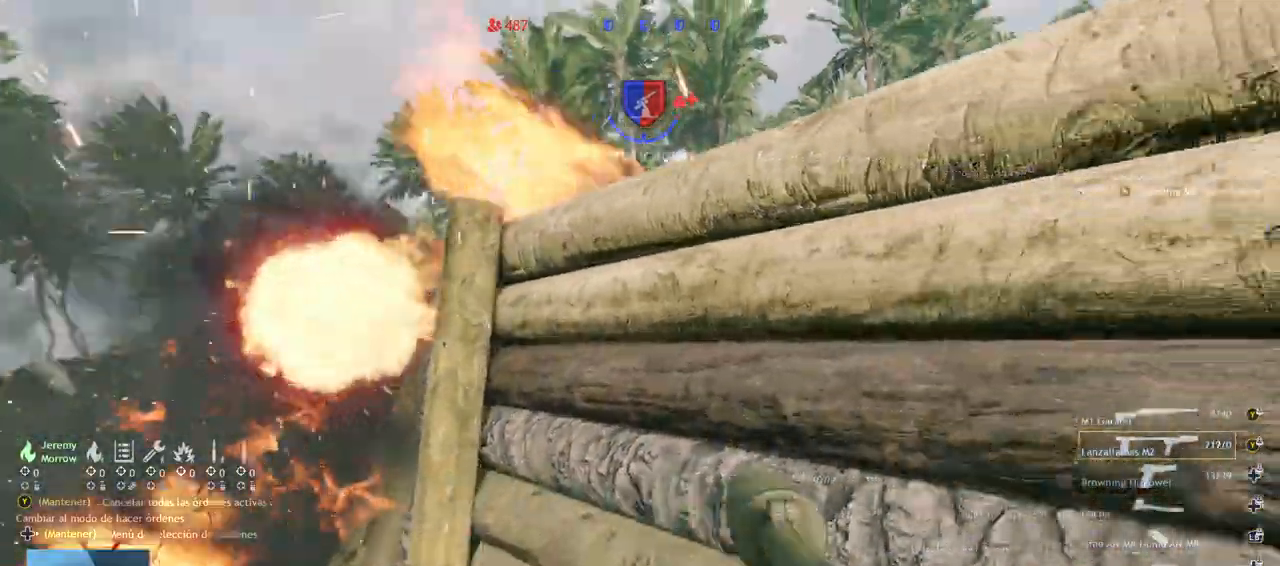
{"dt_ms": 500, "buttons": [], "left_stick": "up", "right_stick": "center"}
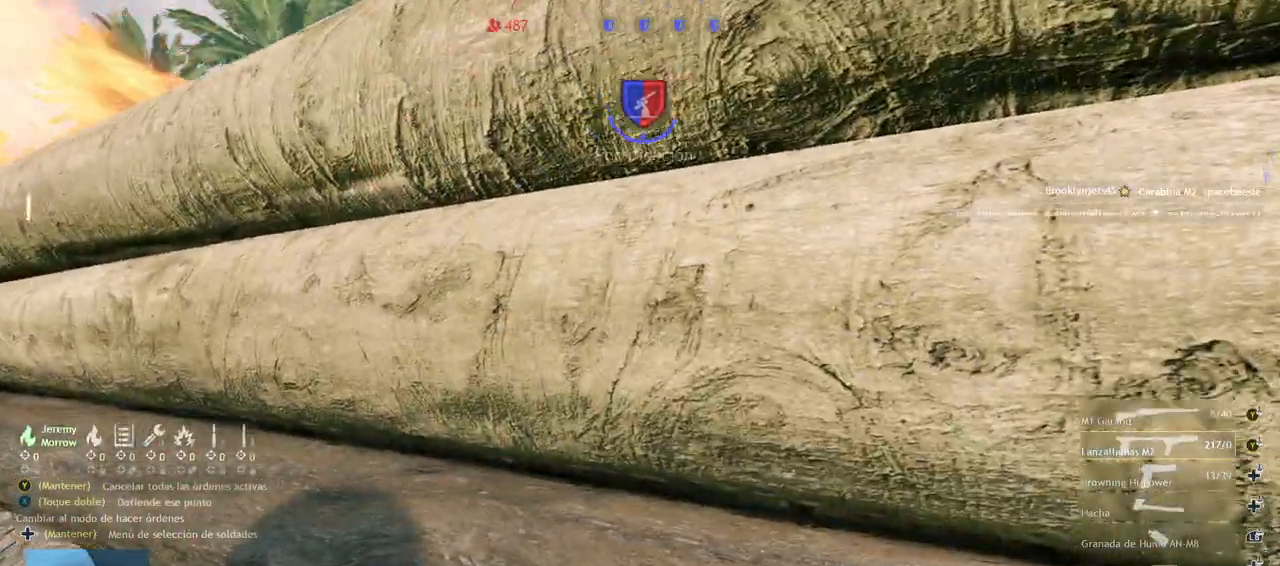
{"dt_ms": 500, "buttons": [], "left_stick": "up", "right_stick": "center", "events": [[50, "right_stick", "down-right"], [183, "right_stick", "center"]]}
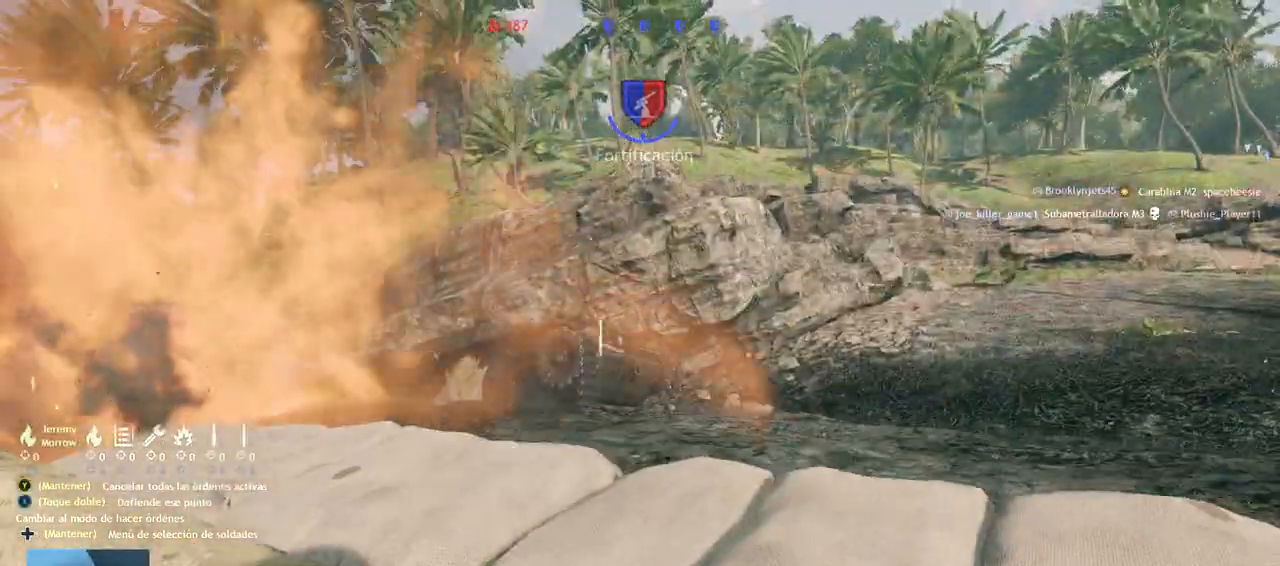
{"dt_ms": 500, "buttons": [], "left_stick": "up", "right_stick": "center", "events": []}